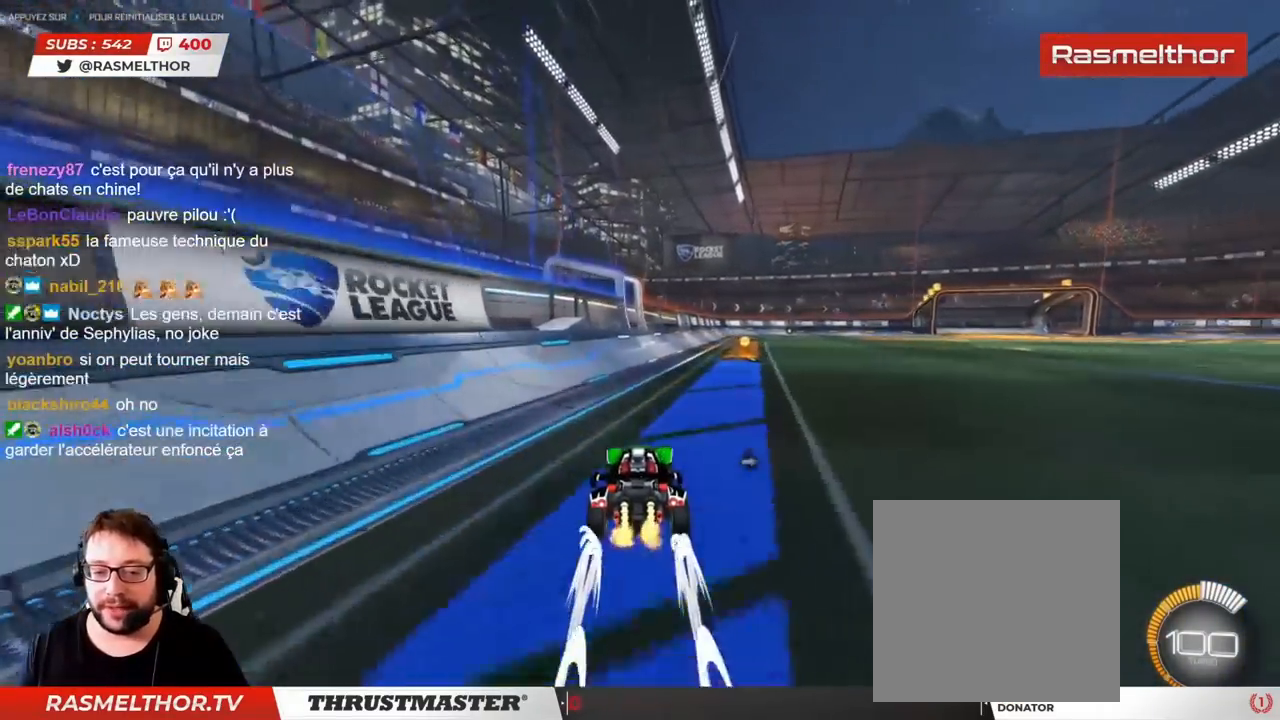
Gameplay with a controller (PlayStation layout); each line is a JSON object with the inputs held at the frame after it. "events" lists button and stick changes between this image and that frame as [ms after this image, input, new state], when the widget could be followed in between. Not read: L3 R3.
{"buttons": ["R2"], "left_stick": "center", "right_stick": "center", "events": [[233, "left_stick", "right"], [417, "left_stick", "center"]]}
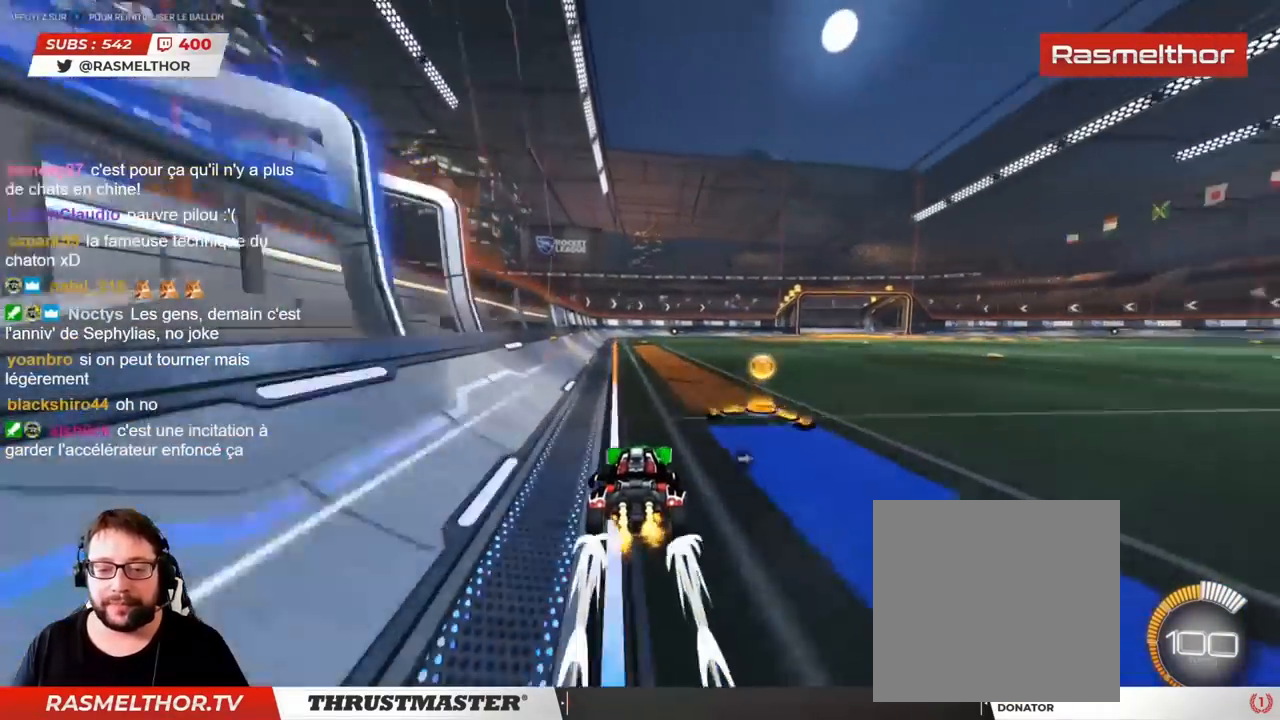
{"buttons": [], "left_stick": "center", "right_stick": "center", "events": [[117, "left_stick", "right"], [250, "left_stick", "center"], [483, "R2", "up"]]}
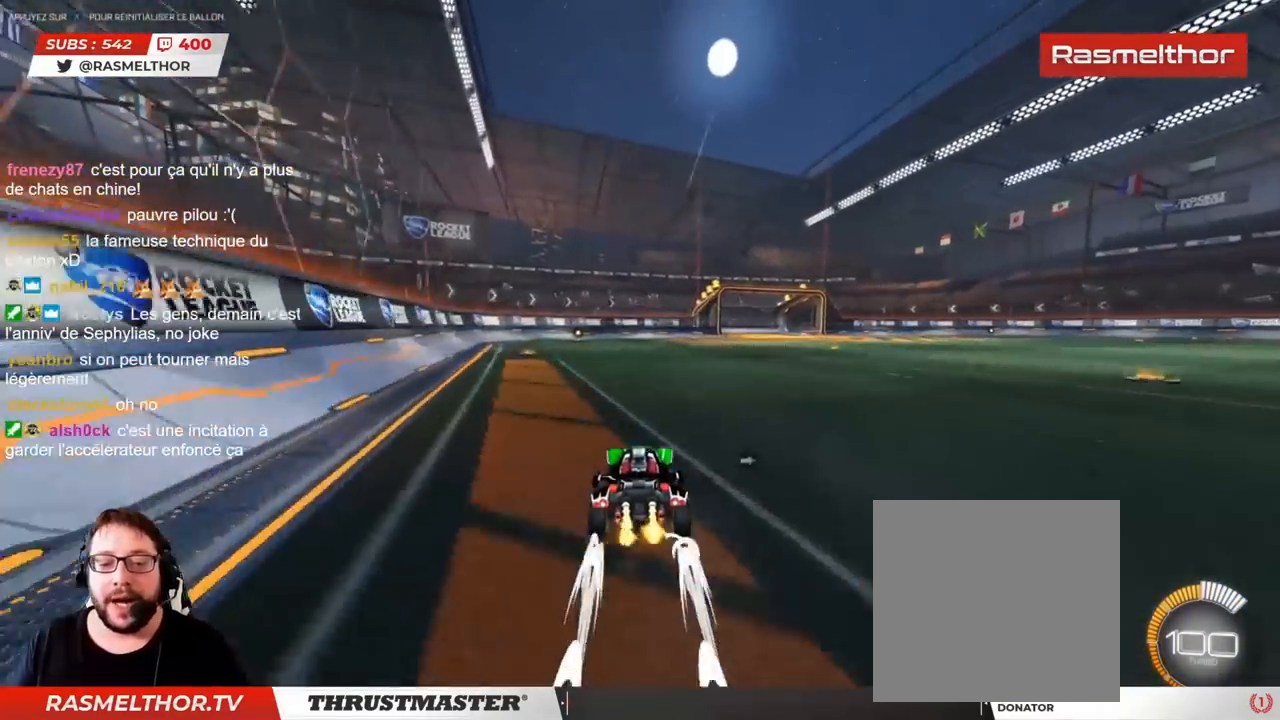
{"buttons": [], "left_stick": "down", "right_stick": "center", "events": [[167, "left_stick", "right"], [417, "left_stick", "down"]]}
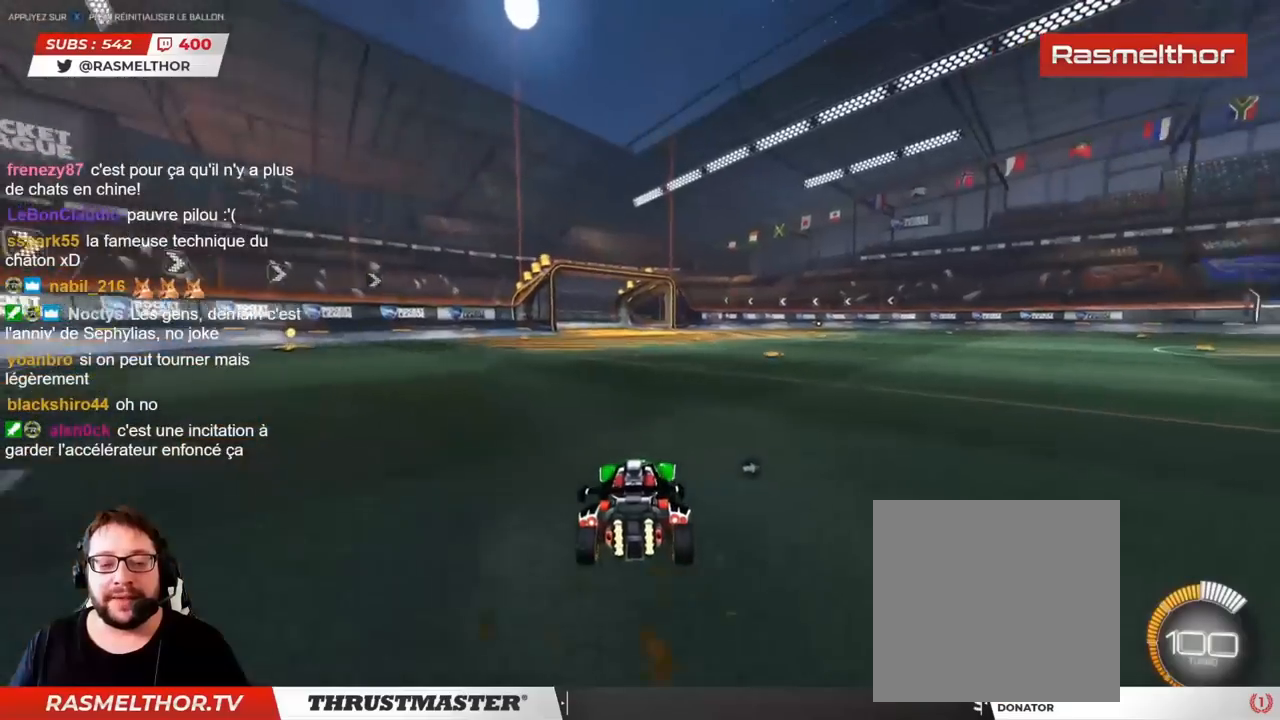
{"buttons": ["R2"], "left_stick": "center", "right_stick": "center", "events": [[33, "R2", "down"], [67, "left_stick", "up-right"], [417, "left_stick", "center"]]}
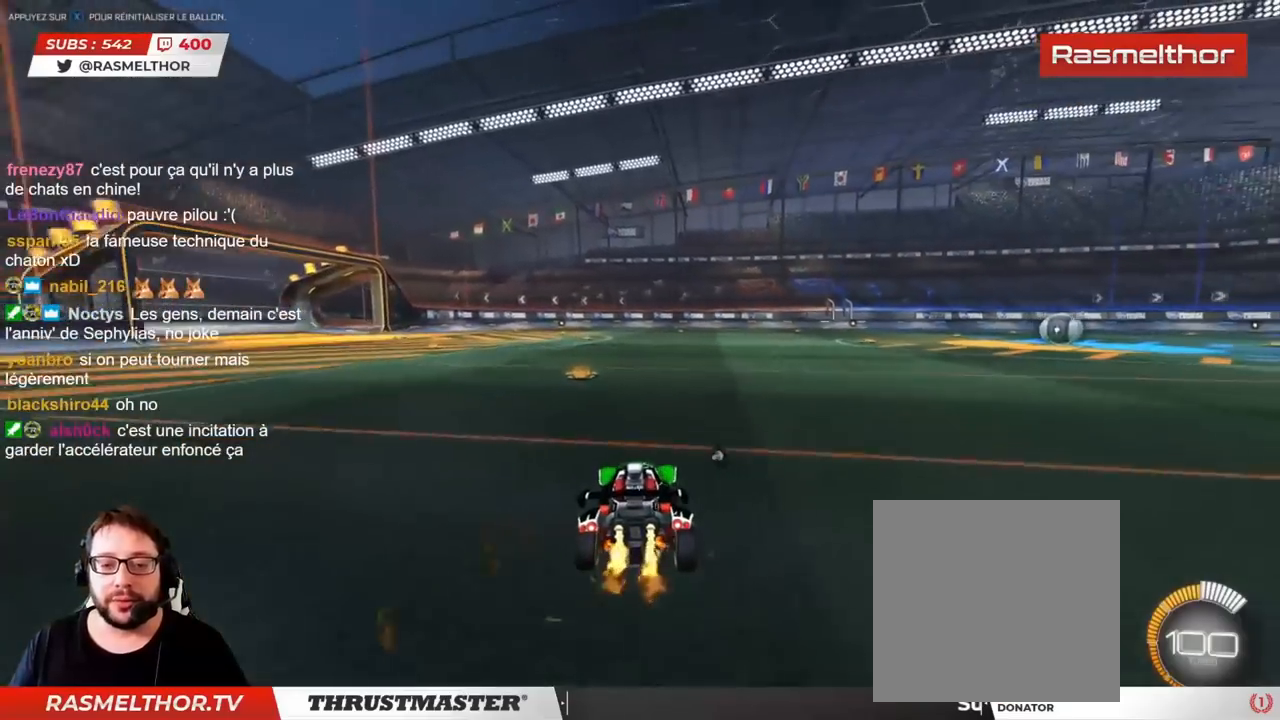
{"buttons": ["R2"], "left_stick": "right", "right_stick": "center", "events": [[367, "left_stick", "right"]]}
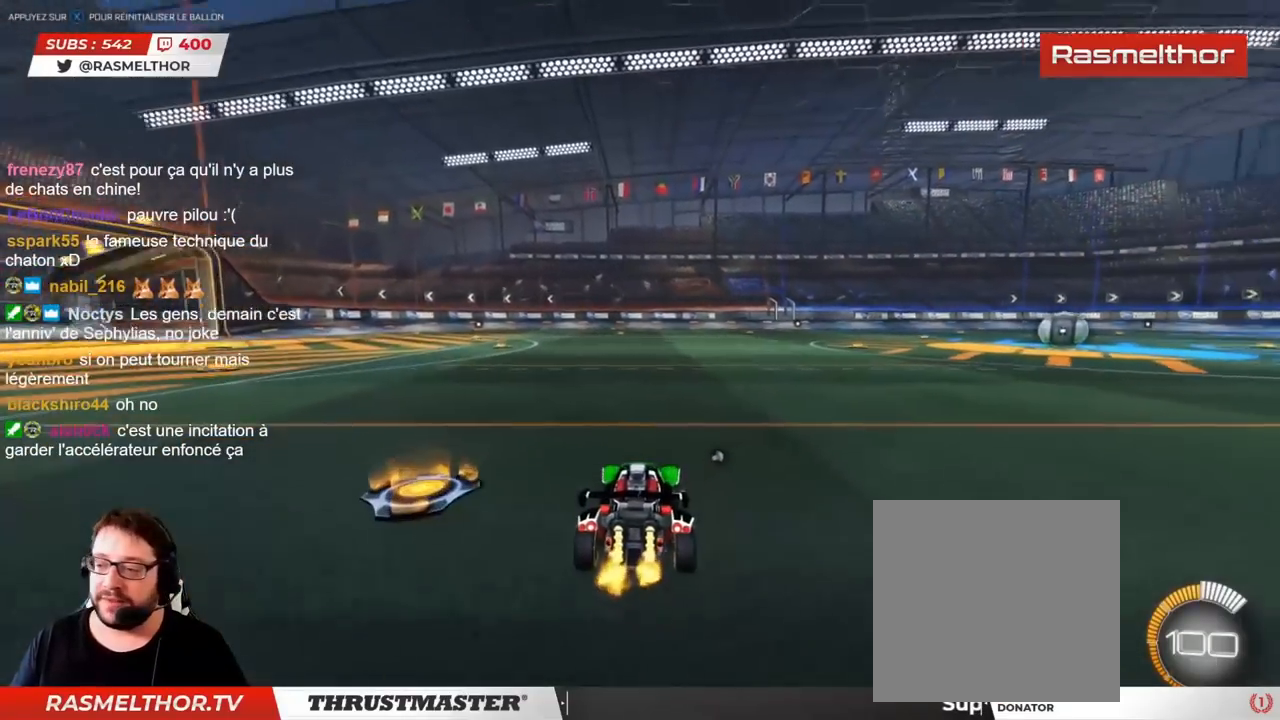
{"buttons": ["R2"], "left_stick": "center", "right_stick": "center", "events": [[350, "left_stick", "center"]]}
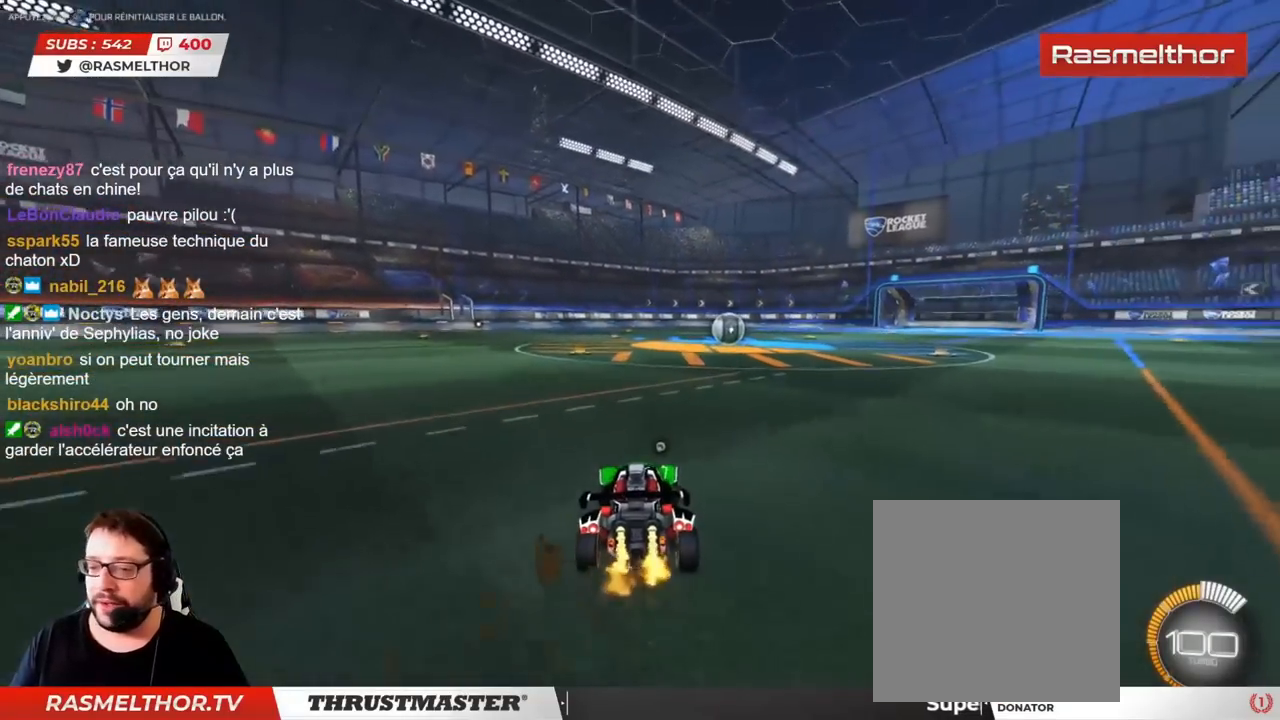
{"buttons": ["R2"], "left_stick": "up", "right_stick": "center", "events": [[367, "left_stick", "up"], [400, "CROSS", "down"], [483, "CROSS", "up"]]}
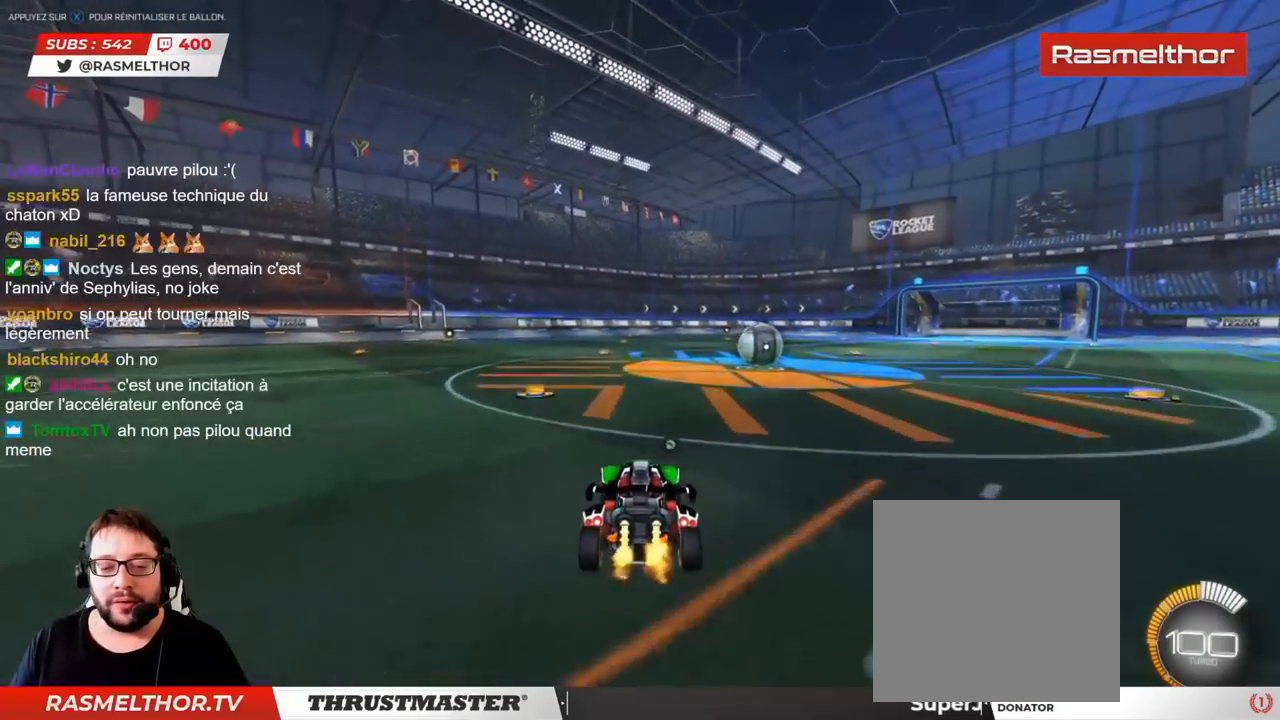
{"buttons": ["R2"], "left_stick": "center", "right_stick": "center", "events": [[50, "CROSS", "down"], [133, "CROSS", "up"], [467, "left_stick", "center"]]}
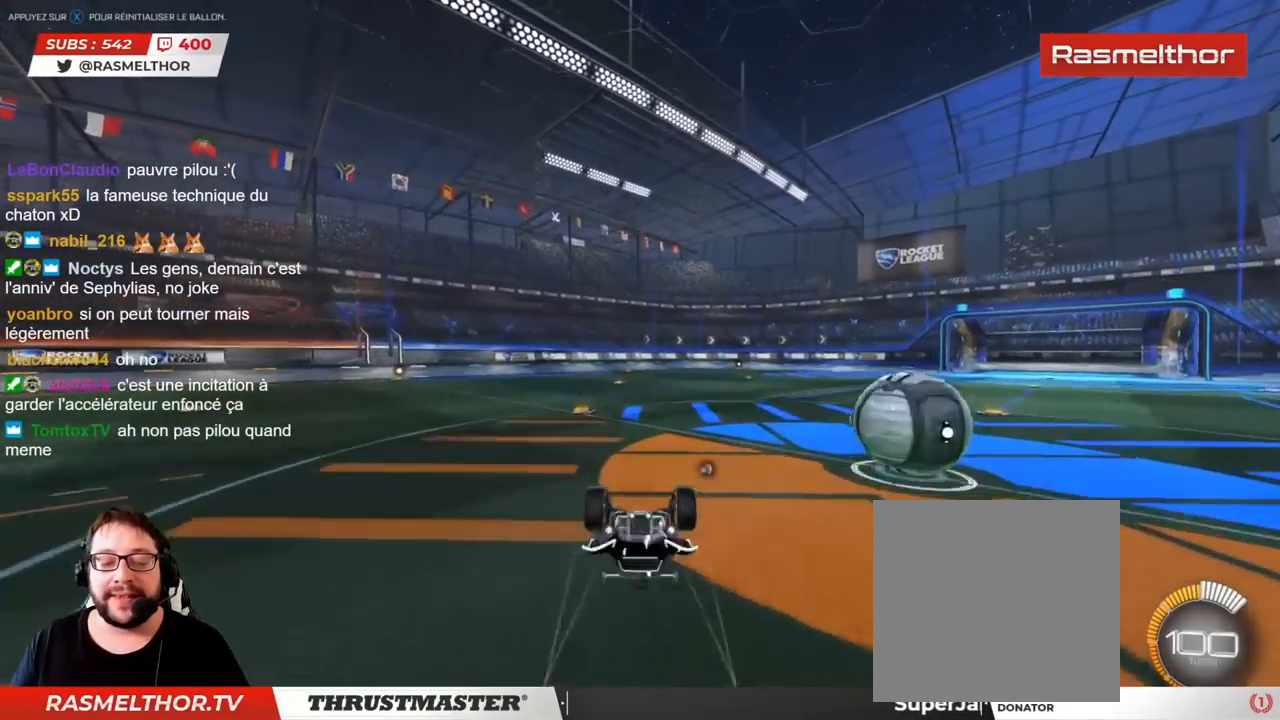
{"buttons": ["R2"], "left_stick": "center", "right_stick": "center", "events": []}
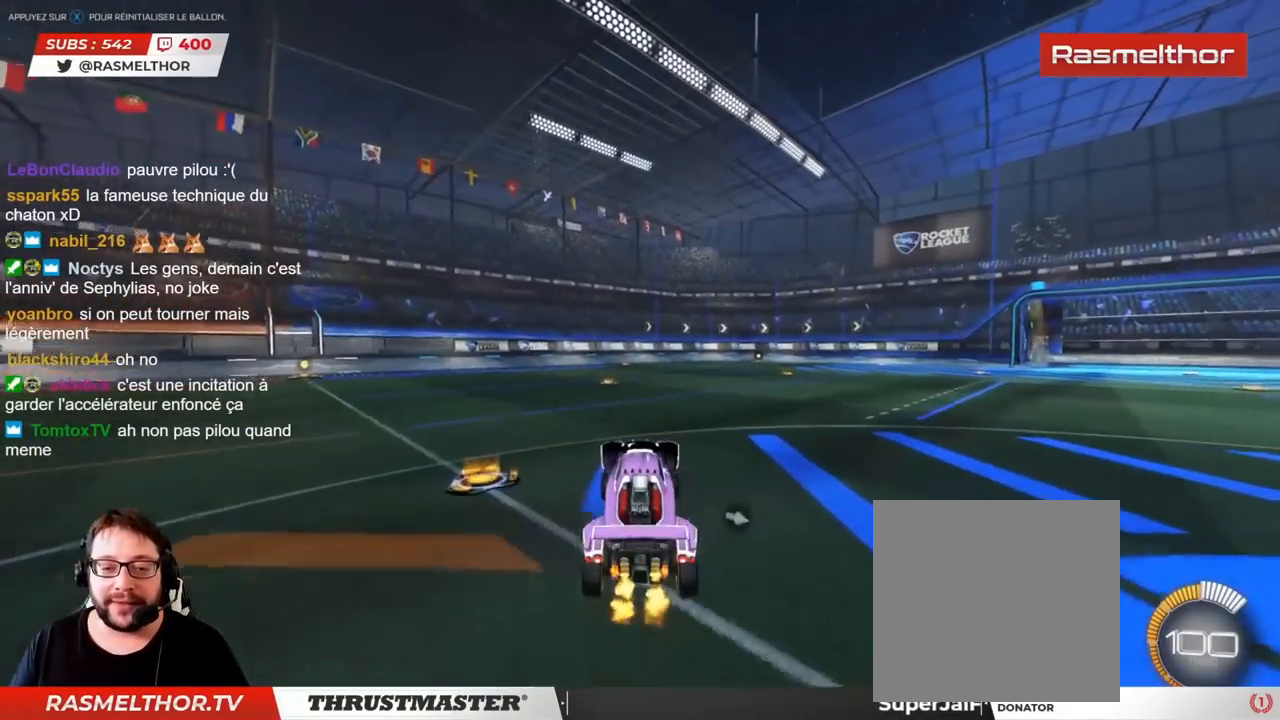
{"buttons": ["CROSS", "R2"], "left_stick": "up", "right_stick": "center", "events": [[267, "left_stick", "up"], [300, "CROSS", "down"], [367, "CROSS", "up"], [417, "CROSS", "down"]]}
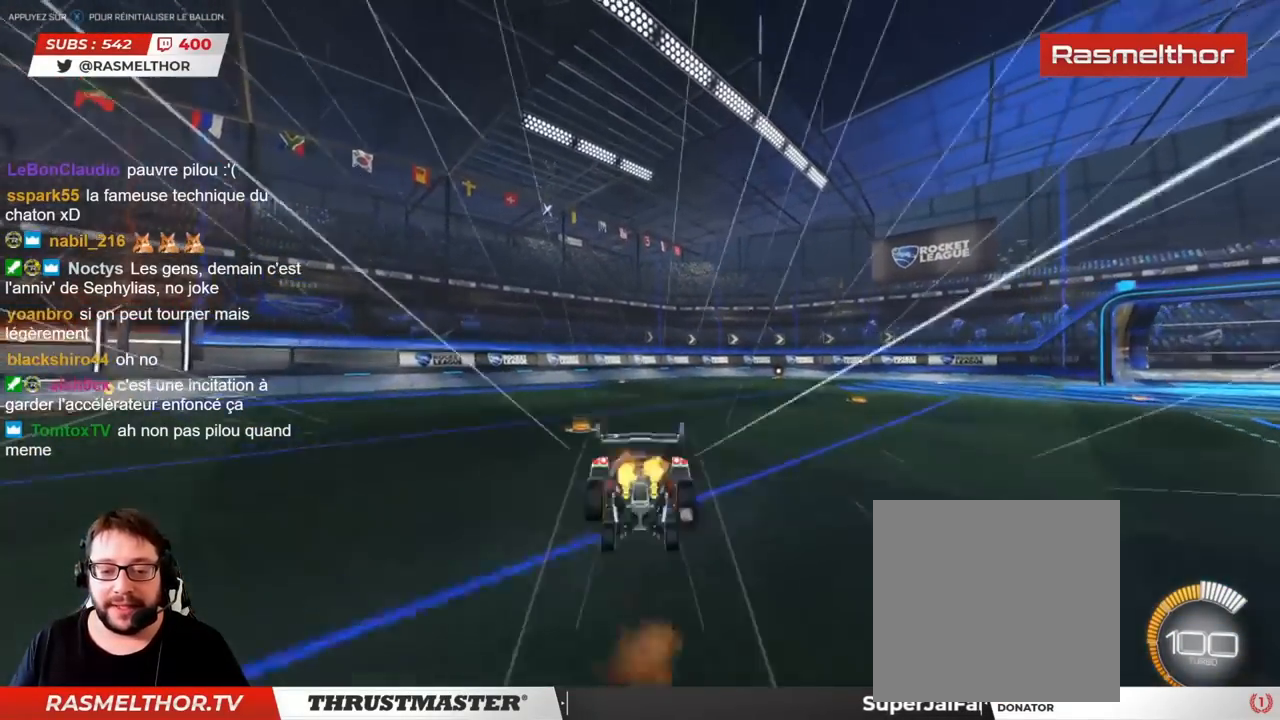
{"buttons": ["R2"], "left_stick": "center", "right_stick": "center", "events": [[17, "CROSS", "up"], [250, "left_stick", "center"]]}
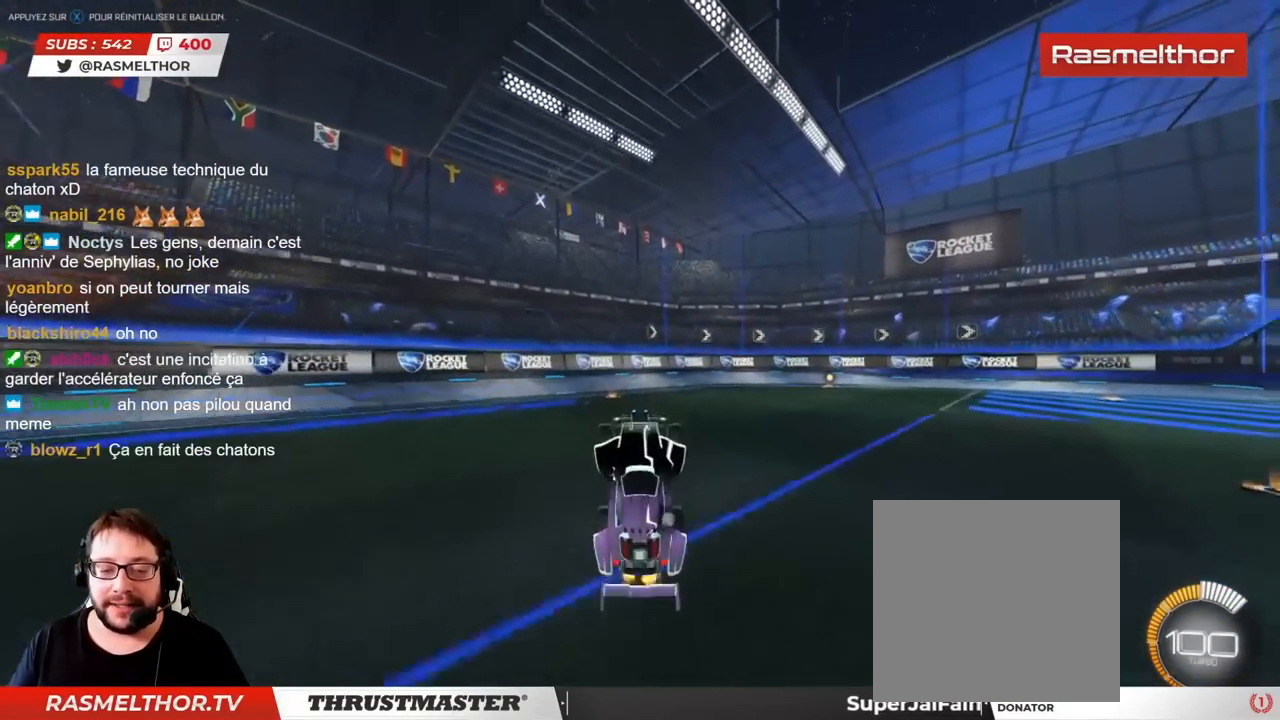
{"buttons": ["R2"], "left_stick": "right", "right_stick": "center", "events": [[450, "left_stick", "right"]]}
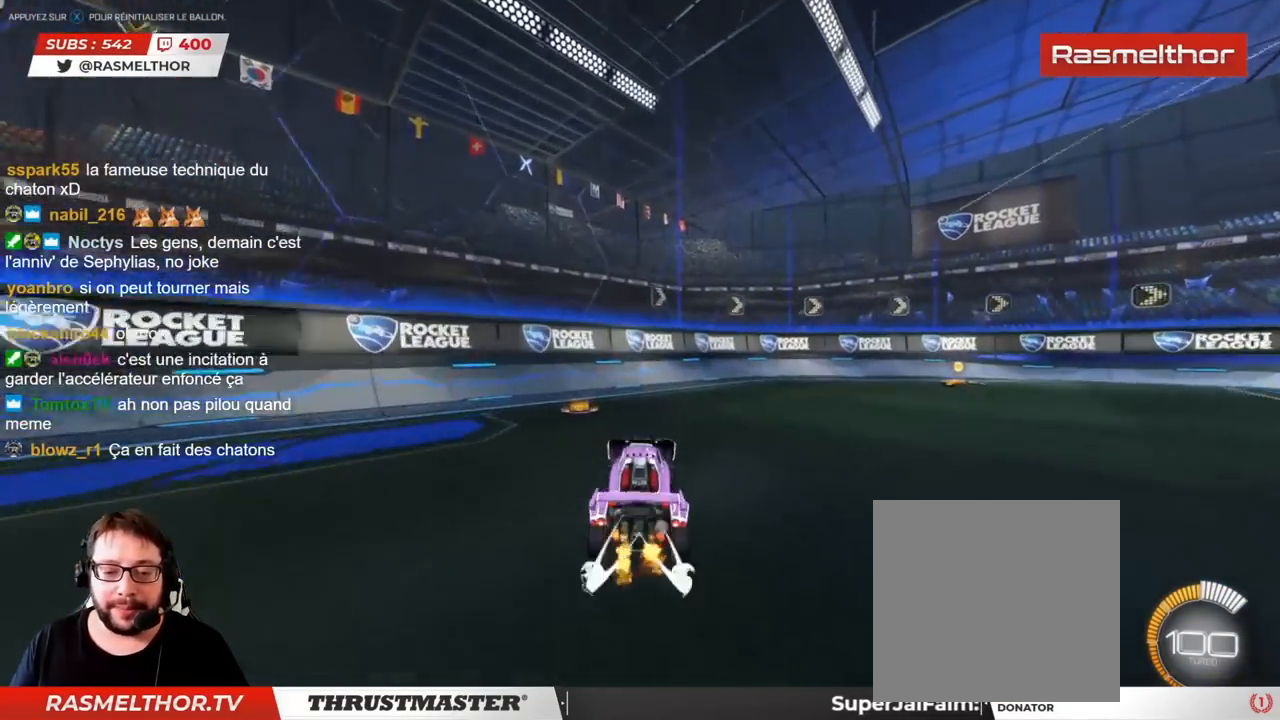
{"buttons": ["R2"], "left_stick": "right", "right_stick": "center", "events": [[150, "CIRCLE", "down"], [167, "CIRCLE", "up"]]}
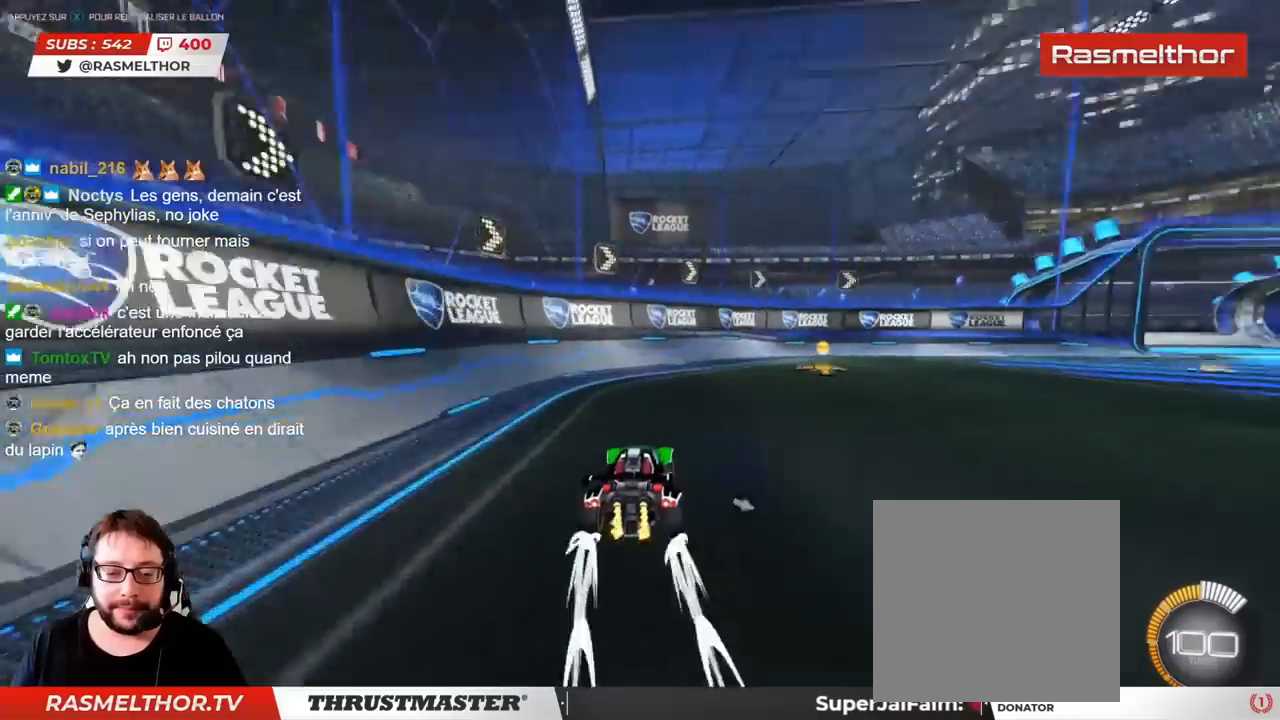
{"buttons": ["R2"], "left_stick": "right", "right_stick": "center", "events": []}
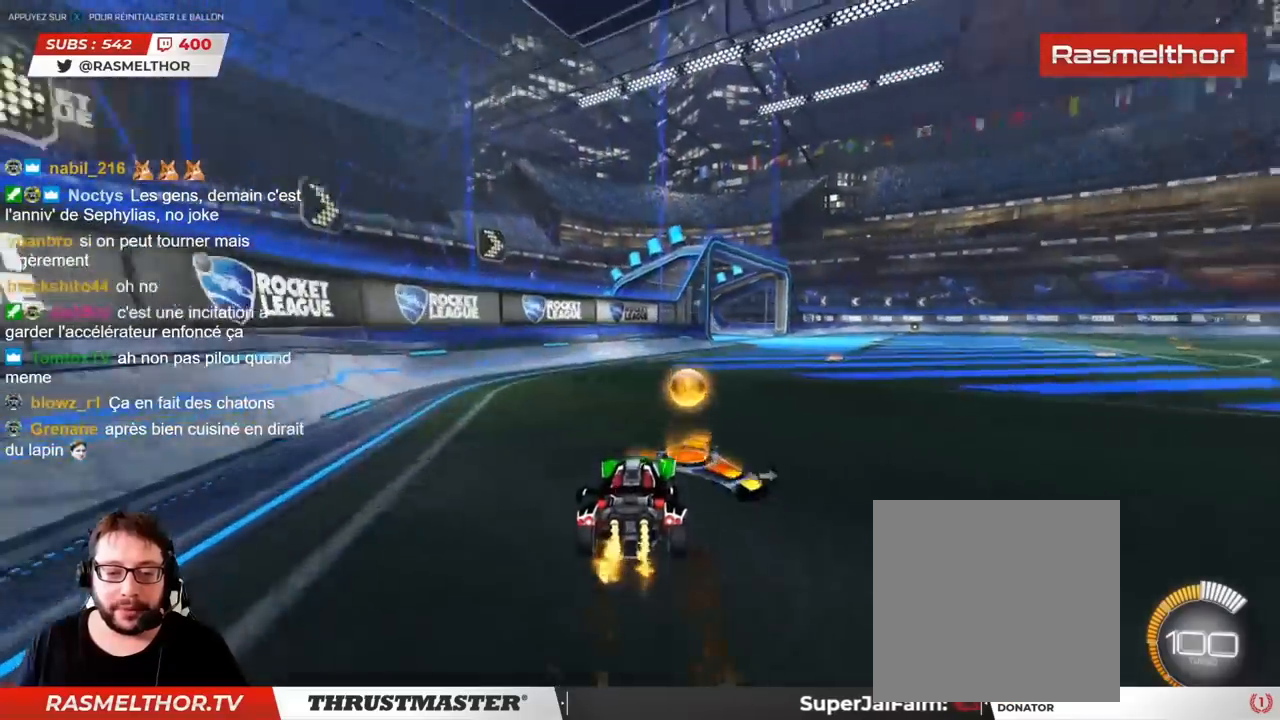
{"buttons": ["CIRCLE", "R2"], "left_stick": "center", "right_stick": "center", "events": [[167, "left_stick", "center"], [333, "CIRCLE", "down"]]}
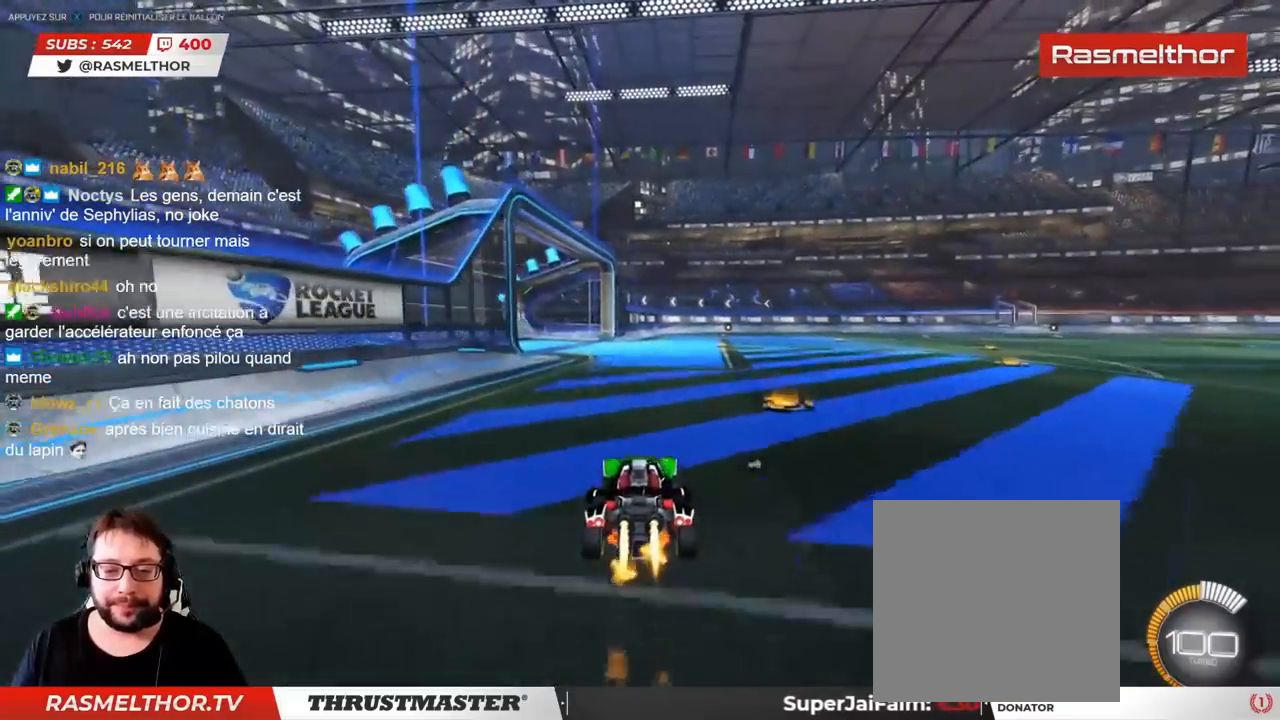
{"buttons": ["R2"], "left_stick": "center", "right_stick": "center", "events": [[133, "left_stick", "right"], [250, "left_stick", "center"], [333, "CIRCLE", "up"]]}
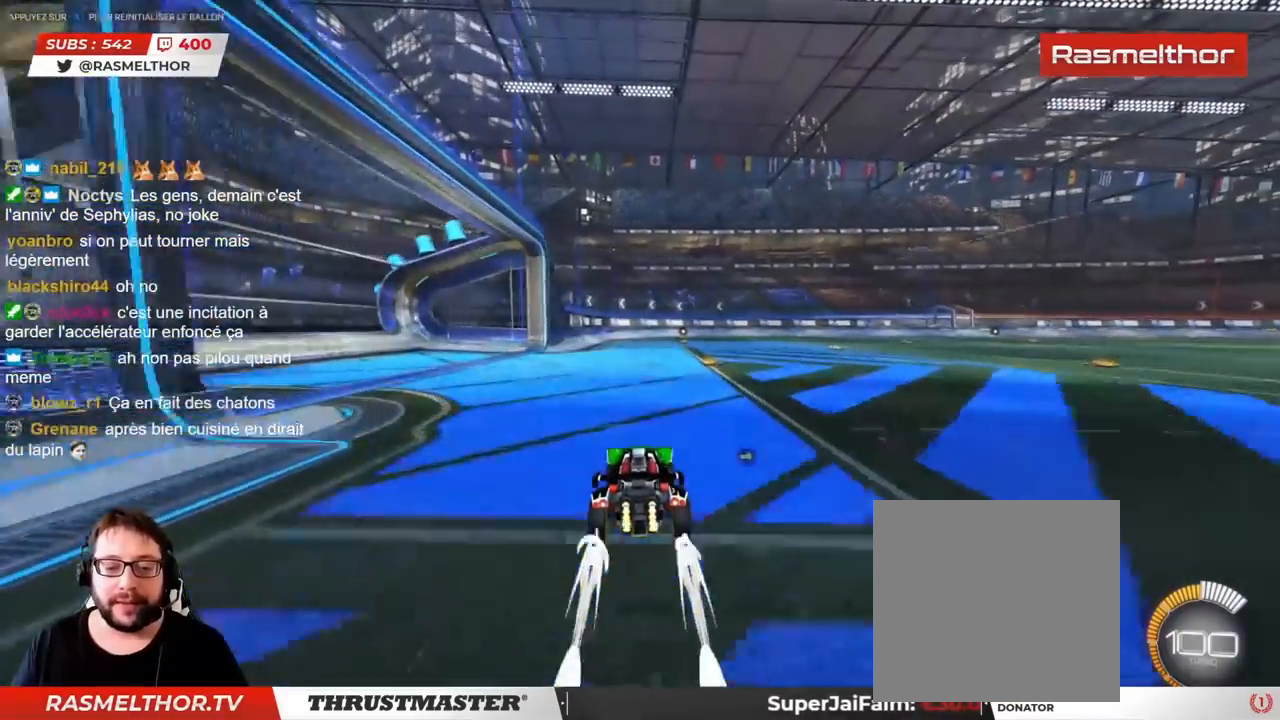
{"buttons": ["R2"], "left_stick": "center", "right_stick": "center", "events": []}
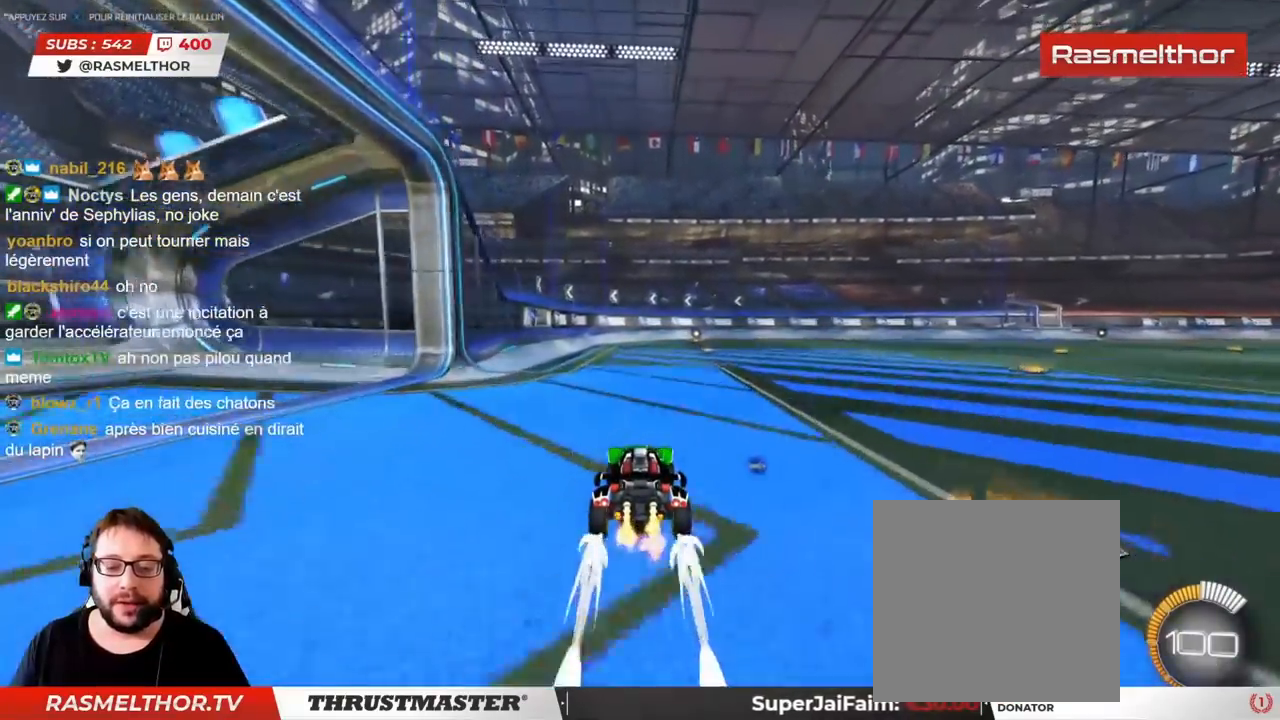
{"buttons": ["R2"], "left_stick": "center", "right_stick": "center", "events": []}
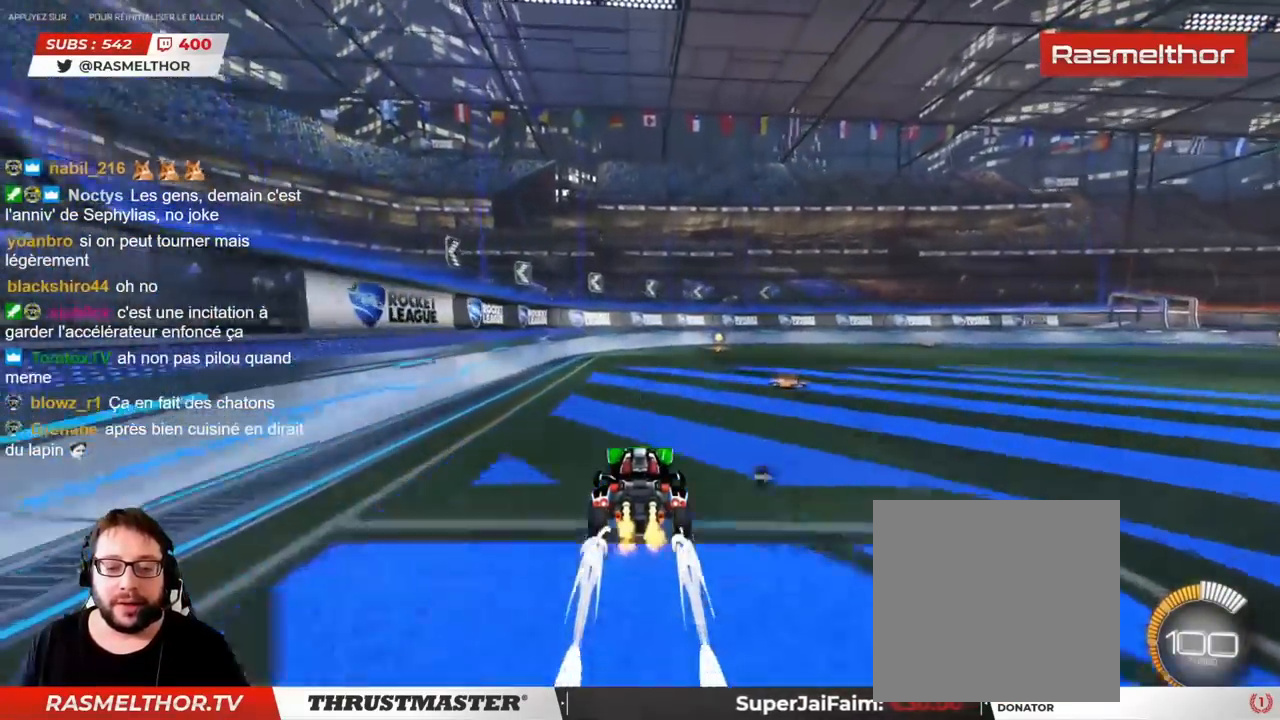
{"buttons": ["R2"], "left_stick": "right", "right_stick": "center", "events": [[150, "left_stick", "right"]]}
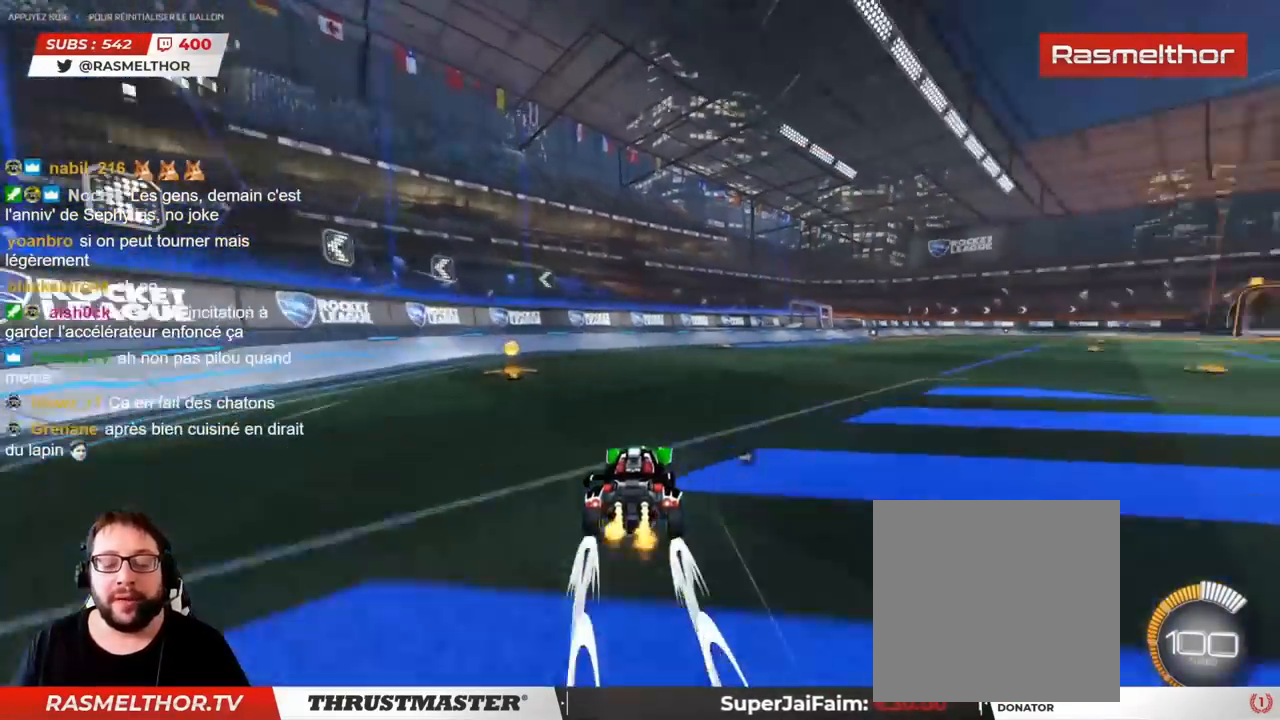
{"buttons": ["R2"], "left_stick": "center", "right_stick": "center", "events": [[383, "left_stick", "center"]]}
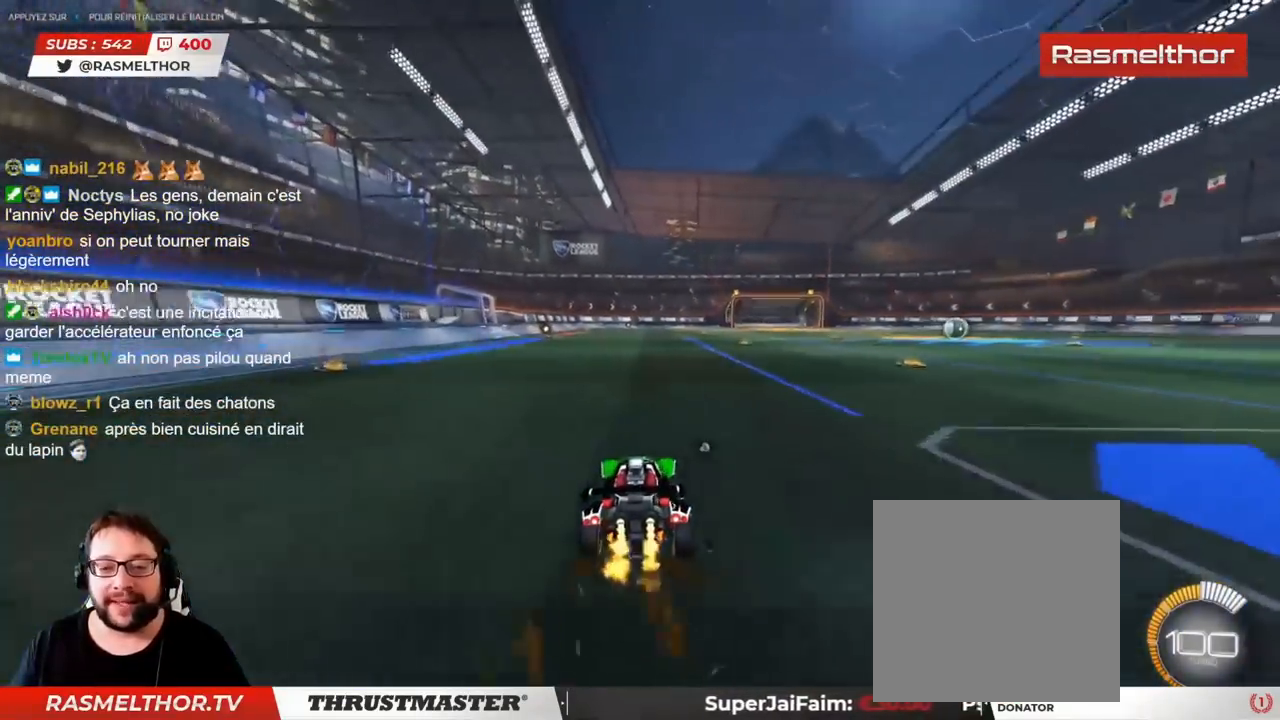
{"buttons": ["CIRCLE", "R2"], "left_stick": "center", "right_stick": "center", "events": [[333, "CIRCLE", "down"]]}
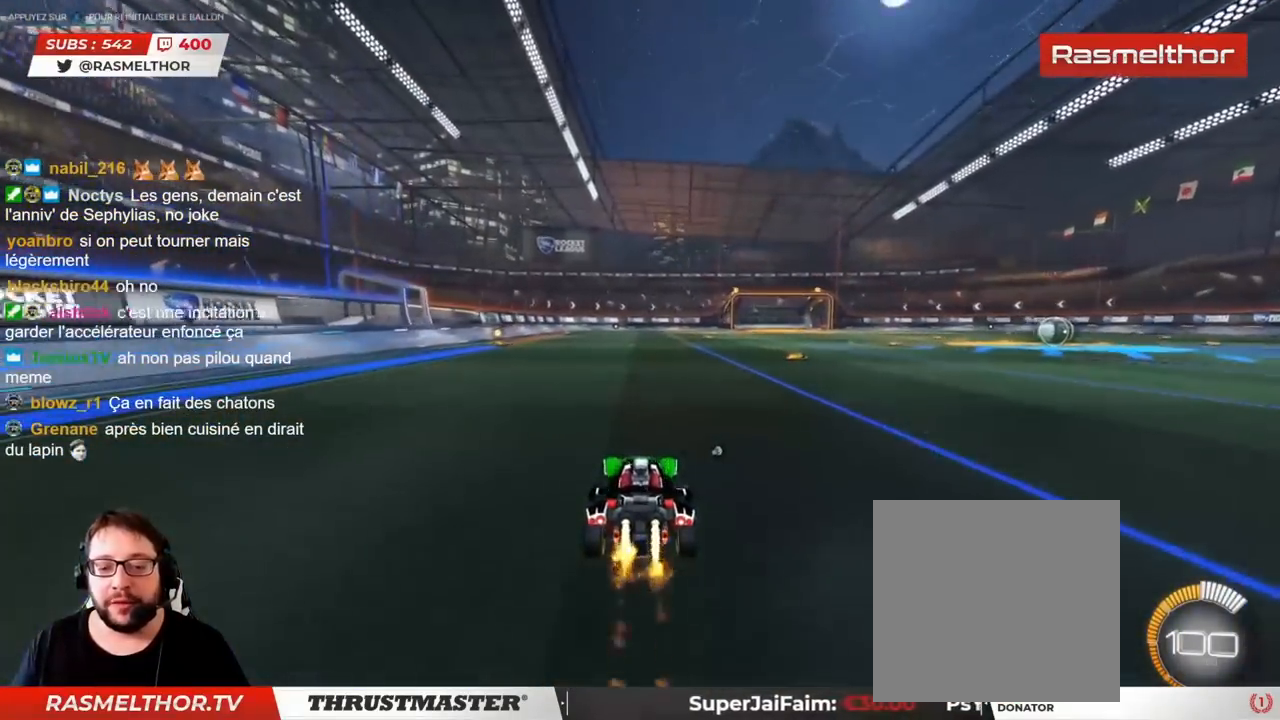
{"buttons": ["R2"], "left_stick": "center", "right_stick": "center", "events": [[433, "CIRCLE", "up"]]}
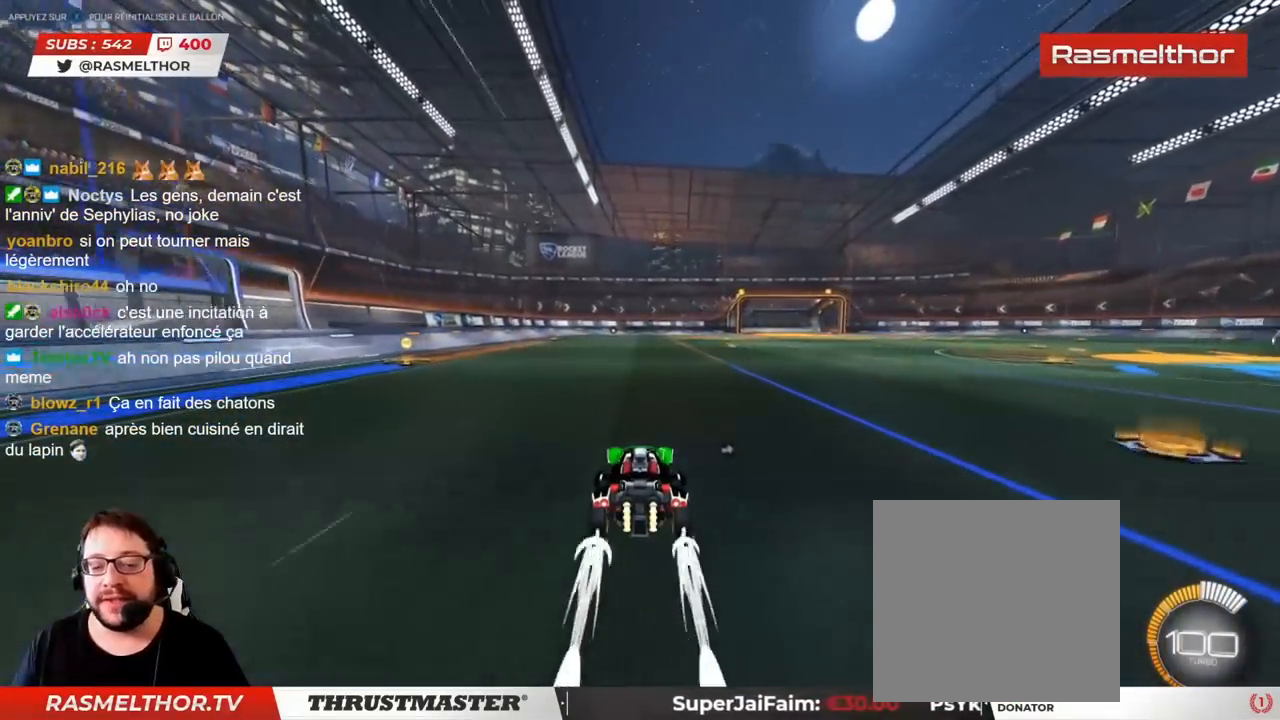
{"buttons": ["R2"], "left_stick": "center", "right_stick": "center", "events": []}
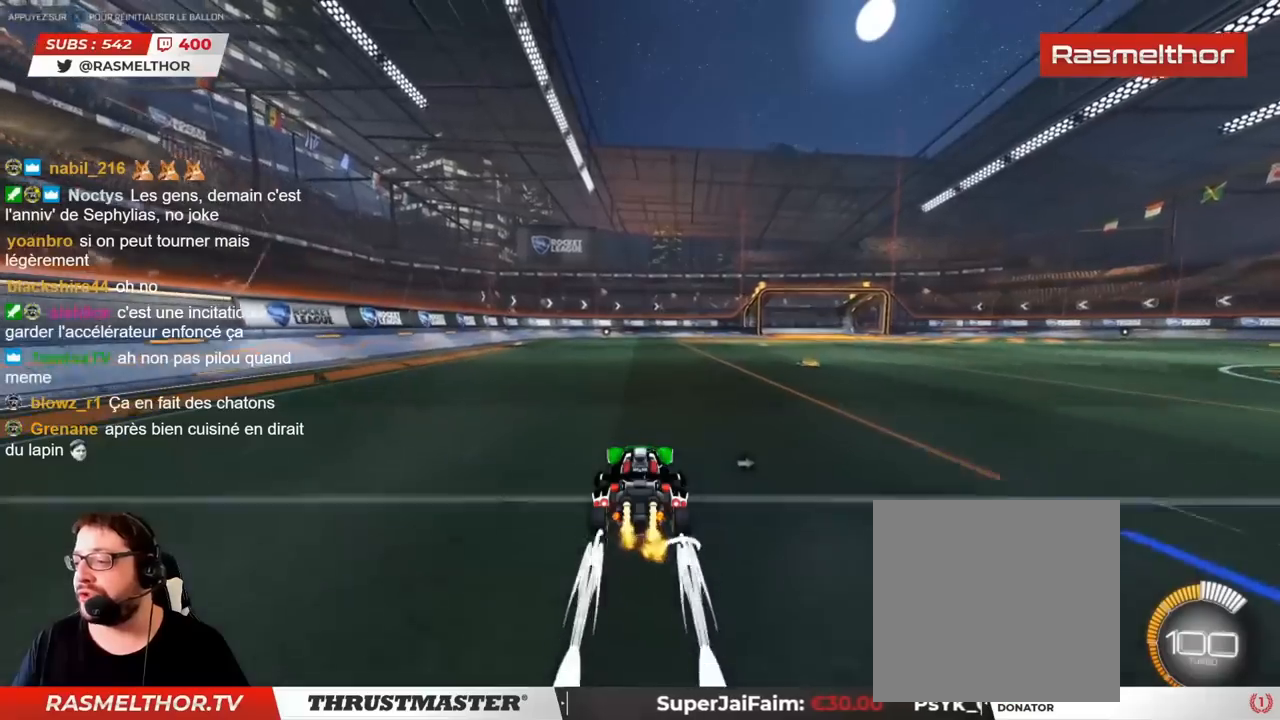
{"buttons": [], "left_stick": "center", "right_stick": "center", "events": [[317, "R2", "up"]]}
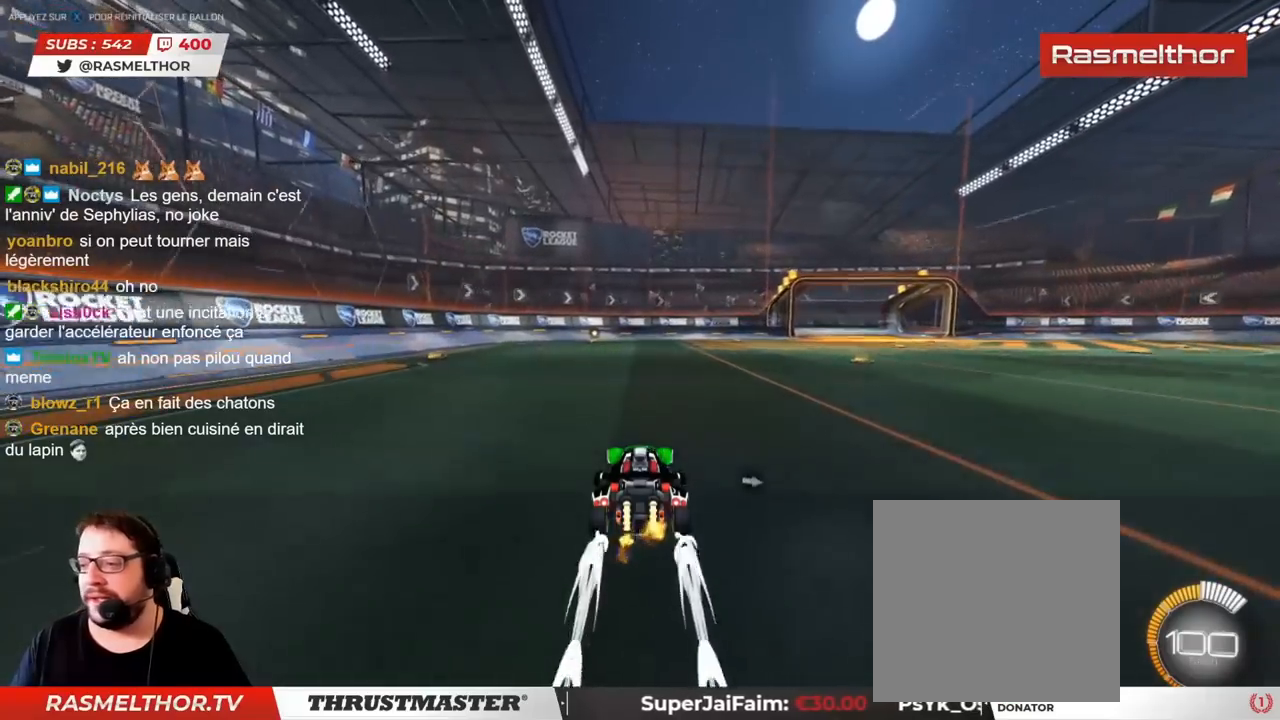
{"buttons": [], "left_stick": "center", "right_stick": "center", "events": []}
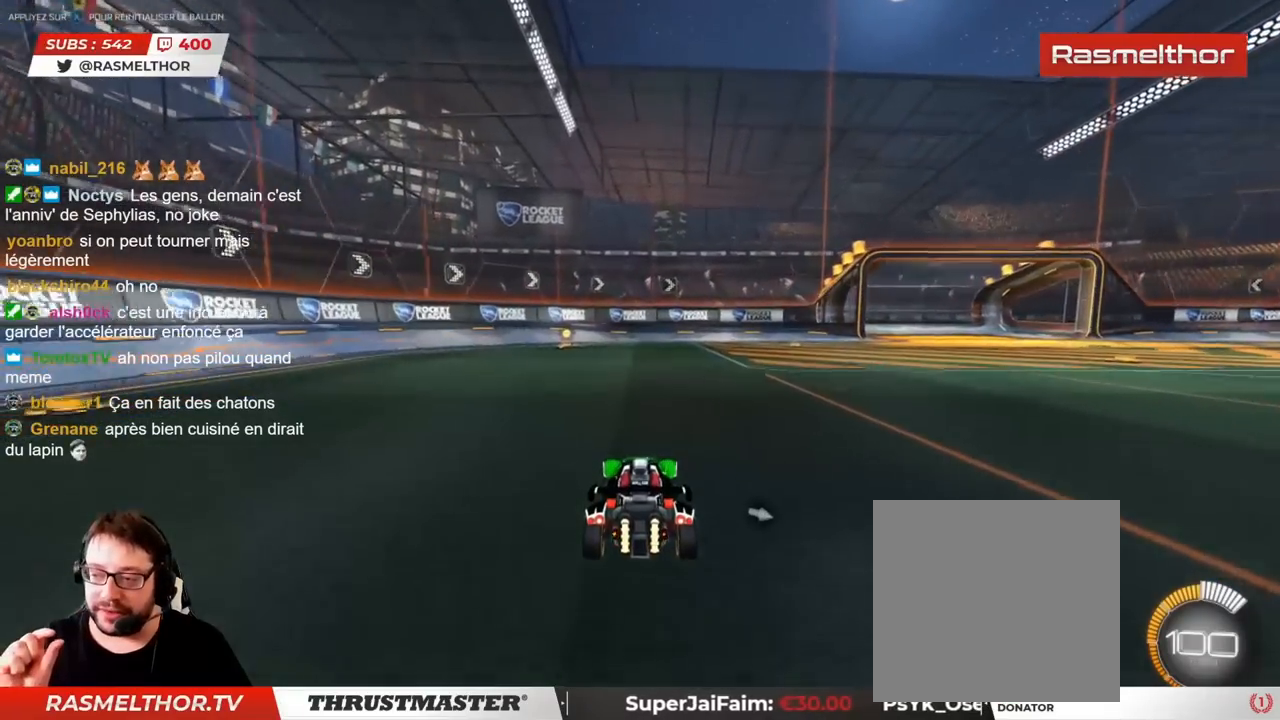
{"buttons": [], "left_stick": "up", "right_stick": "center", "events": [[267, "left_stick", "up-right"], [467, "left_stick", "up"]]}
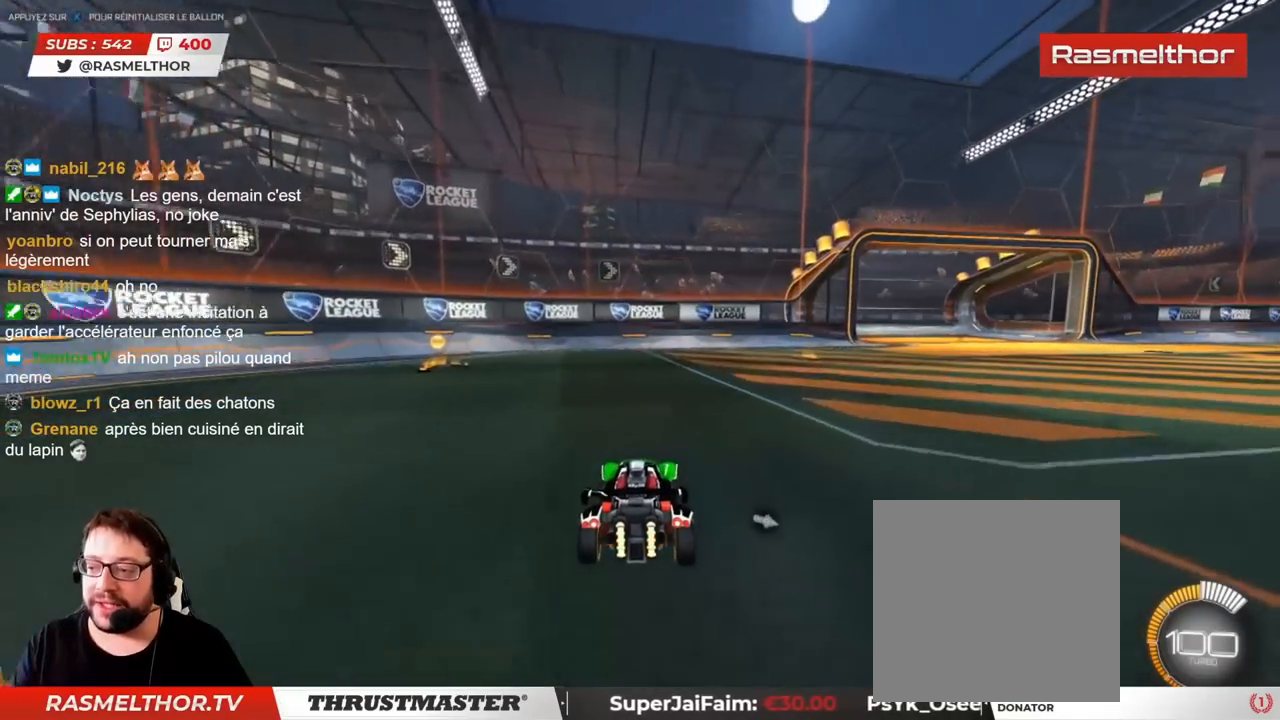
{"buttons": ["R2"], "left_stick": "up-right", "right_stick": "center", "events": [[133, "left_stick", "center"], [317, "R2", "down"], [483, "left_stick", "up-right"]]}
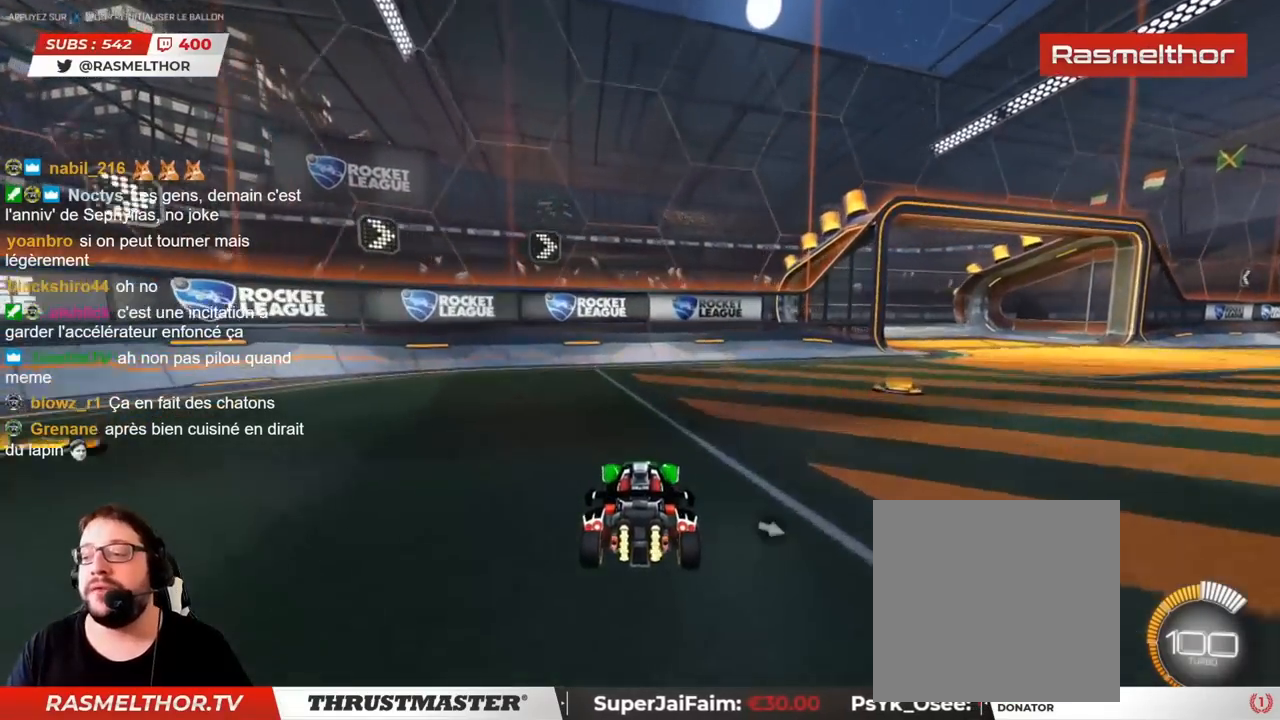
{"buttons": ["R2"], "left_stick": "up-right", "right_stick": "center", "events": [[300, "L2", "down"], [350, "L2", "up"]]}
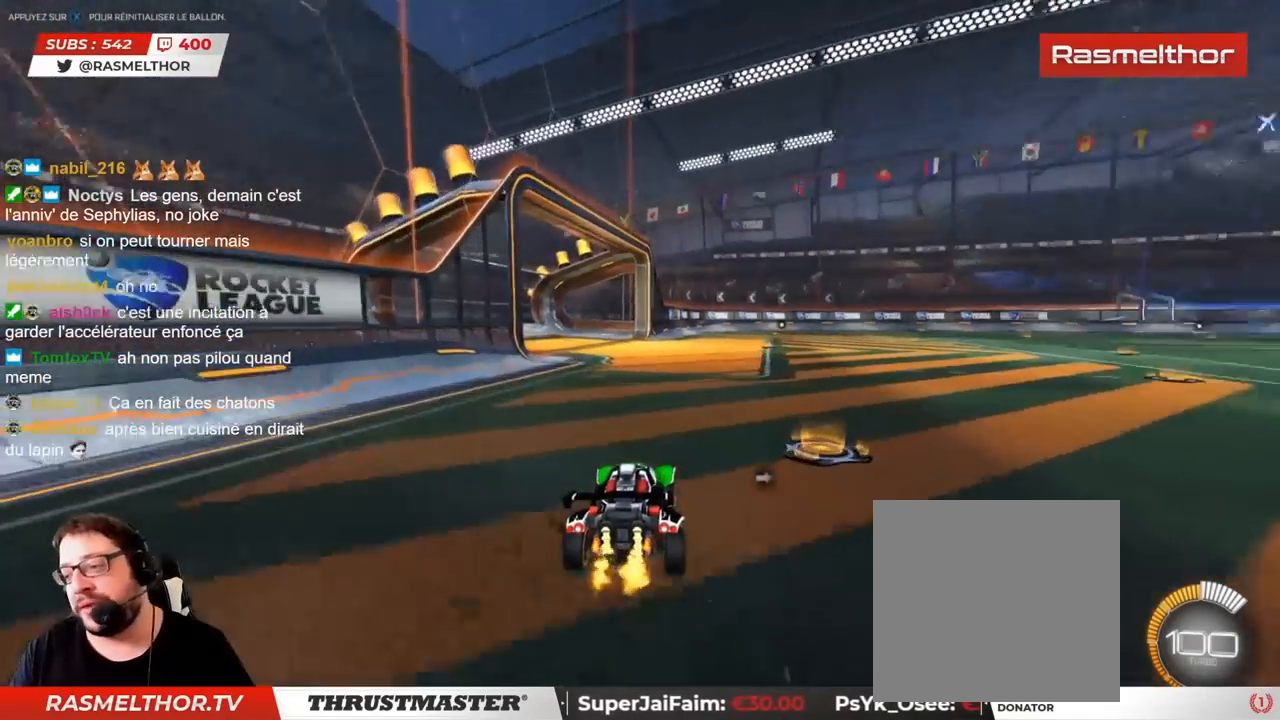
{"buttons": ["R2"], "left_stick": "right", "right_stick": "center", "events": [[167, "left_stick", "right"]]}
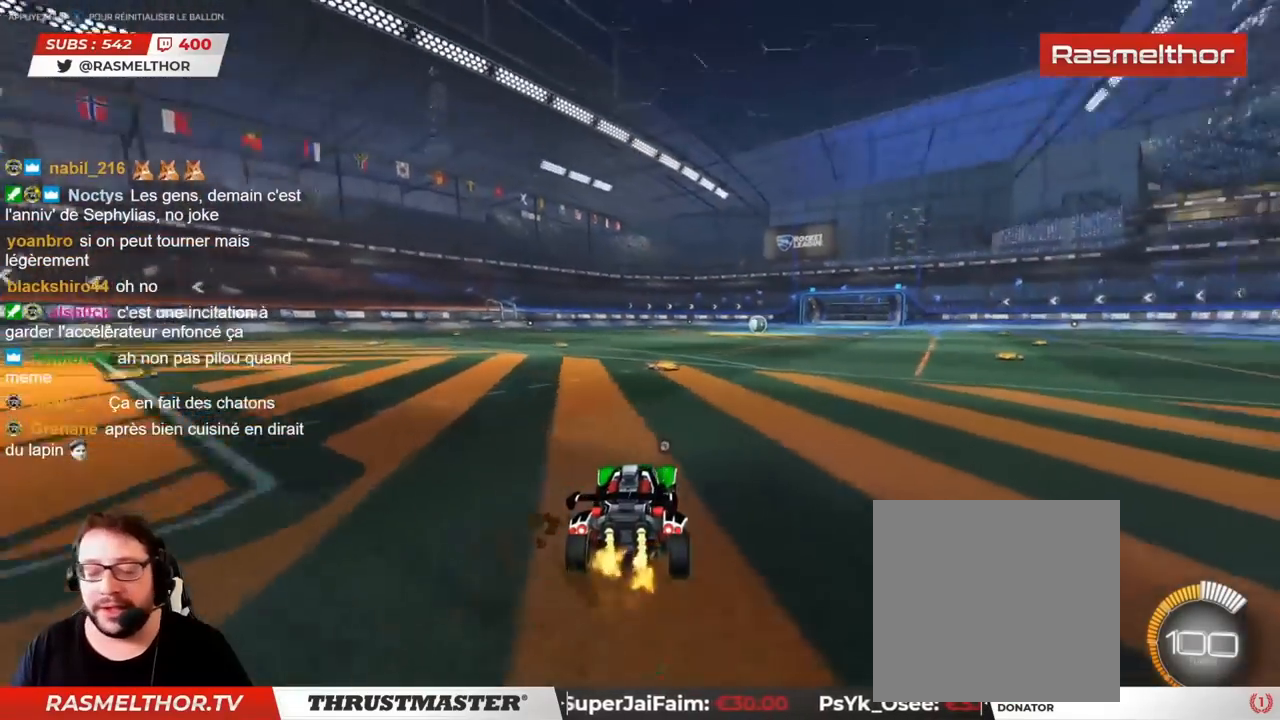
{"buttons": ["R2"], "left_stick": "center", "right_stick": "center", "events": [[167, "left_stick", "center"]]}
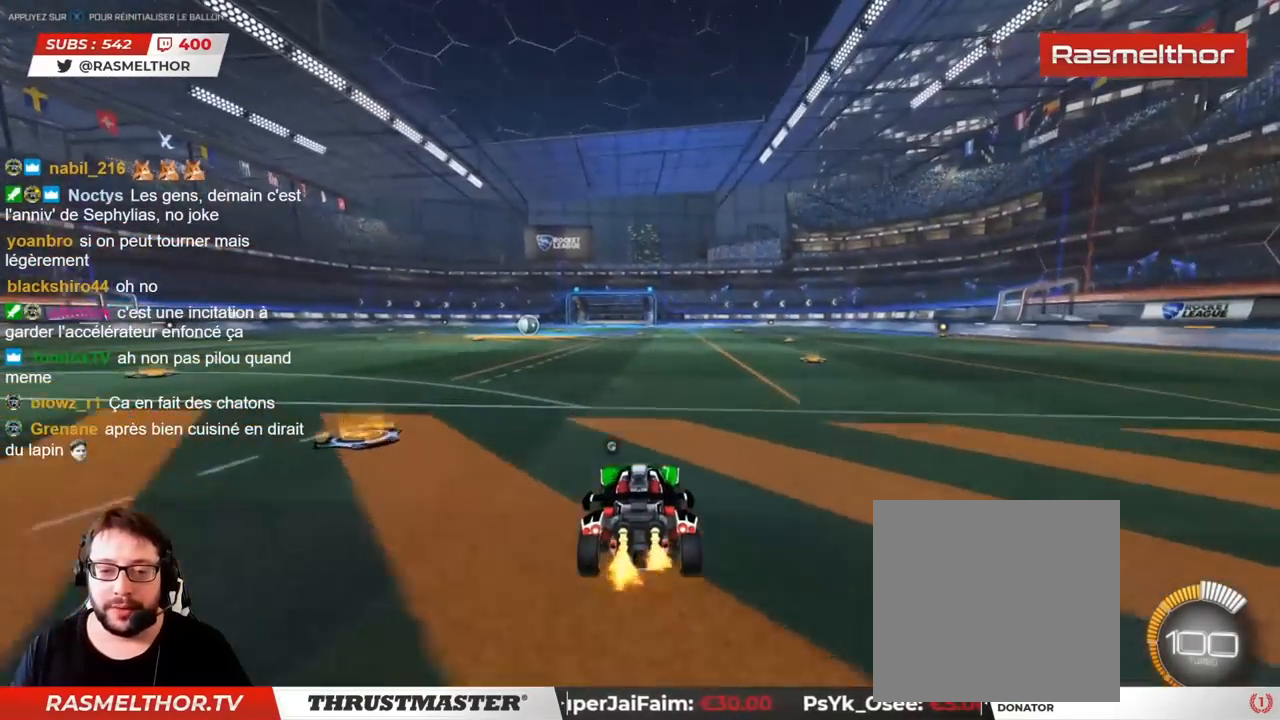
{"buttons": ["R2"], "left_stick": "center", "right_stick": "center", "events": []}